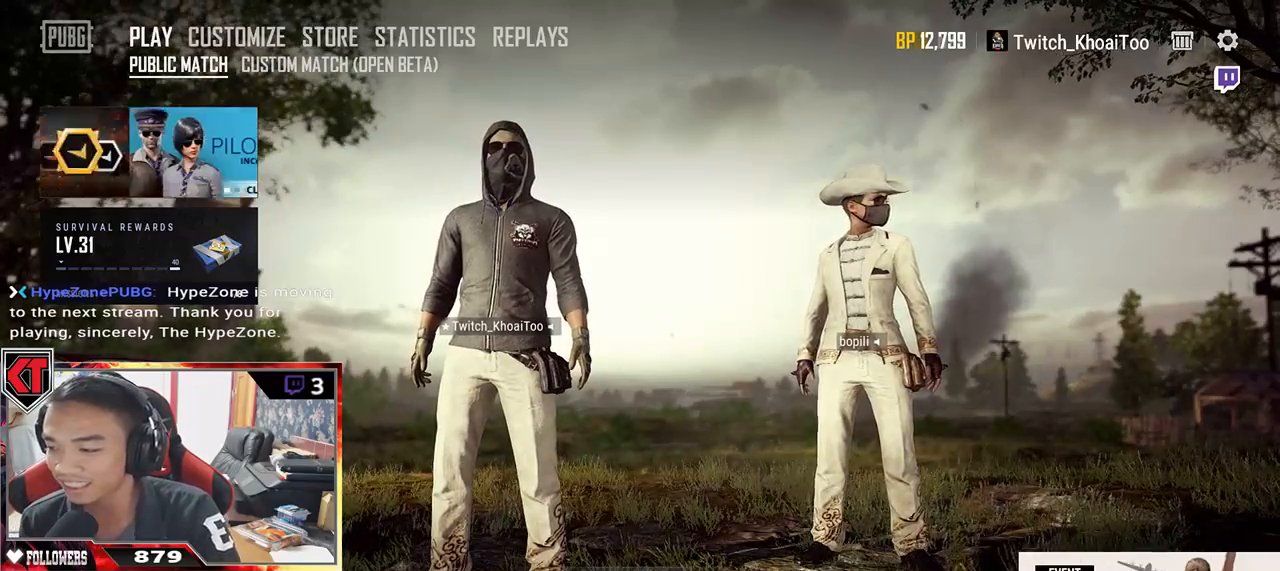
Gameplay with keyboard and mouse; each line is a JSON object with the keys and mouse buttons held at the frame after it. "events" lists presses ("down") and releases ("up") of "a", "c", "ctrl", "d", "e", "f", "q", "r", "s", "shift", "space", "tab", "v", "w", "x", "z", "mouse_left", "mouse_wheel" and "mouse_right" between this image and that frame as [ms after this image, input, new state], when the widget could be followed in between. "mouse_left", "mouse_wheel", "mouse_right" = the "left", "wheel", "right" buttons of the "mouse" list. No other keys are recorded. "wheel" means that the mouse wheel is clicked or scrolled. Mouse movement is not recorded.
{"keys": [], "mouse": [], "events": [[300, "mouse_left", "down"], [400, "mouse_left", "up"]]}
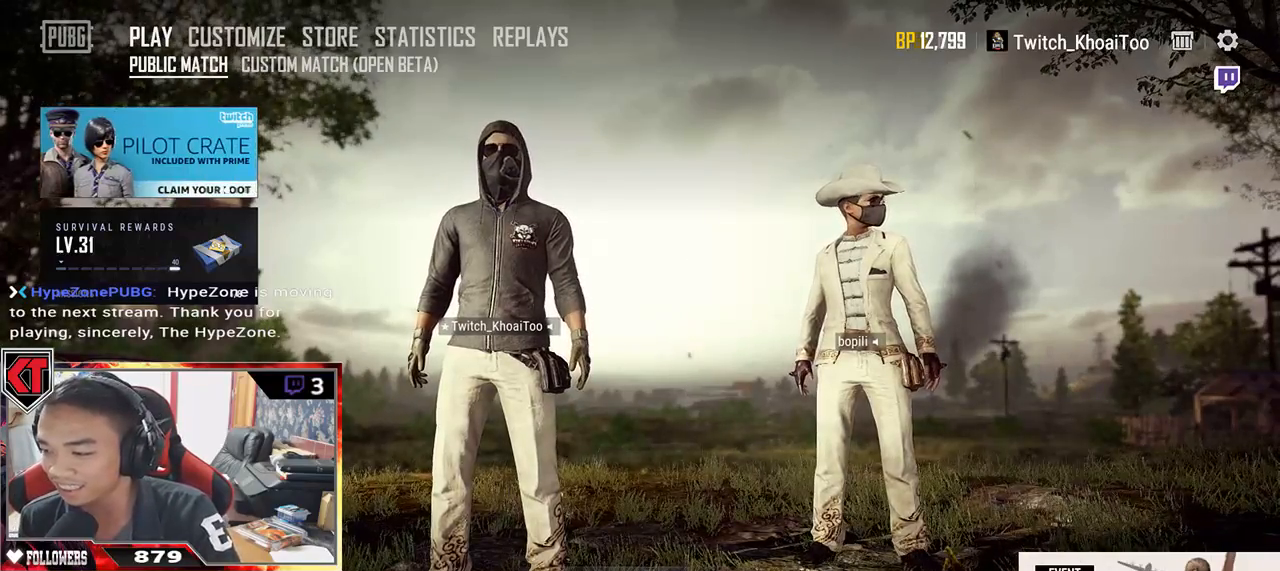
{"keys": [], "mouse": [], "events": []}
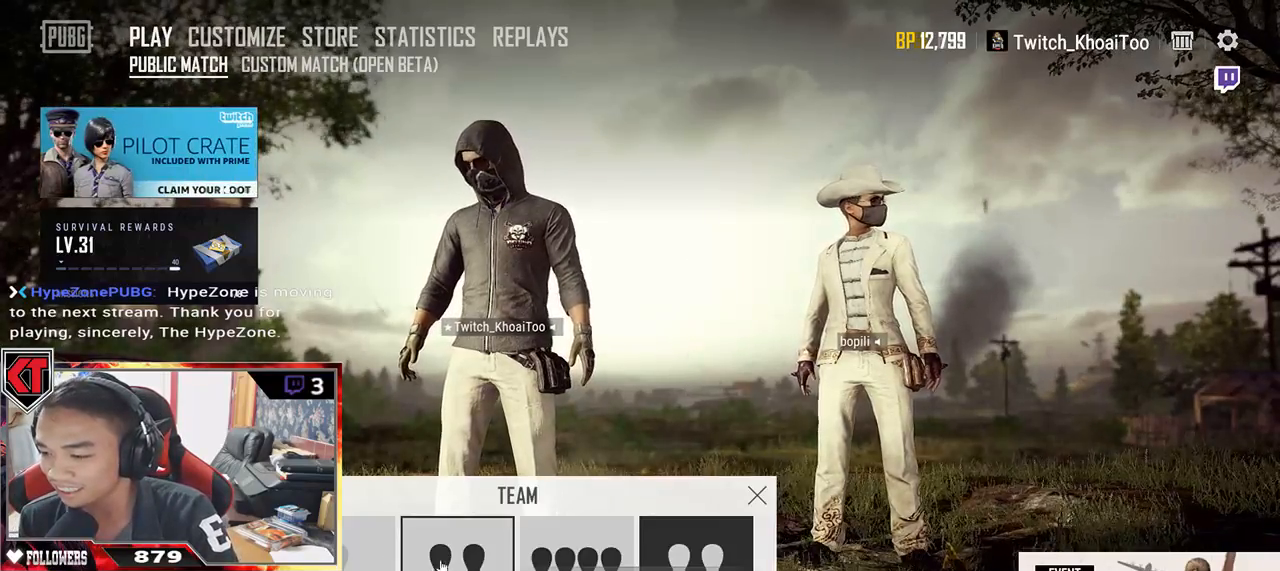
{"keys": [], "mouse": [], "events": [[84, "mouse_left", "down"], [184, "mouse_left", "up"]]}
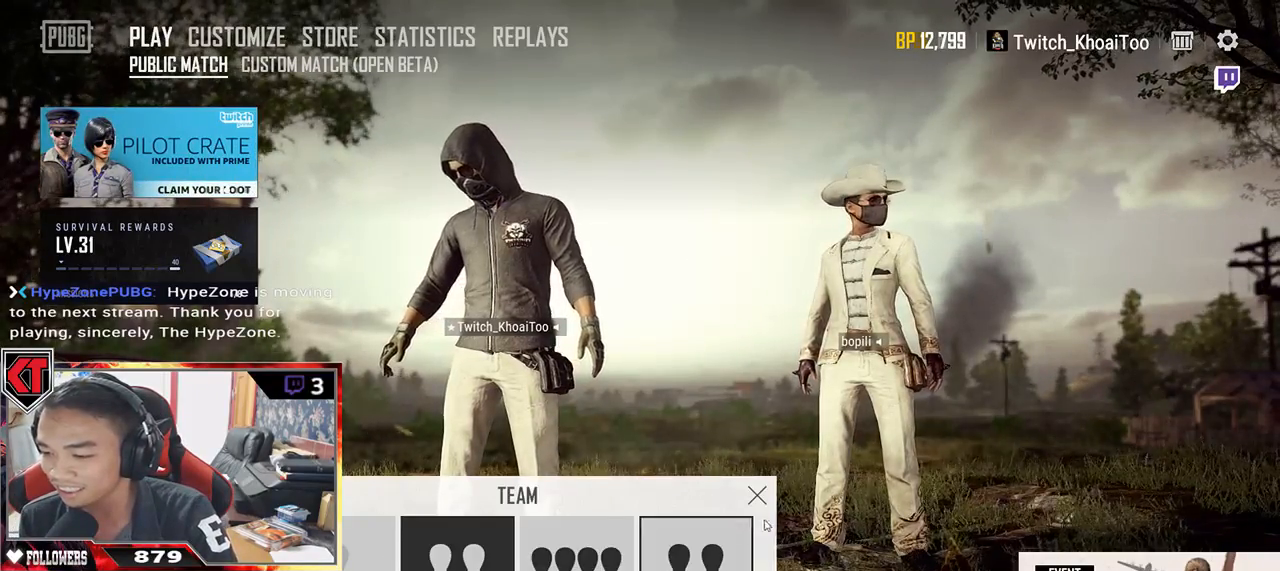
{"keys": [], "mouse": [], "events": [[300, "mouse_left", "down"], [334, "mouse_left", "up"]]}
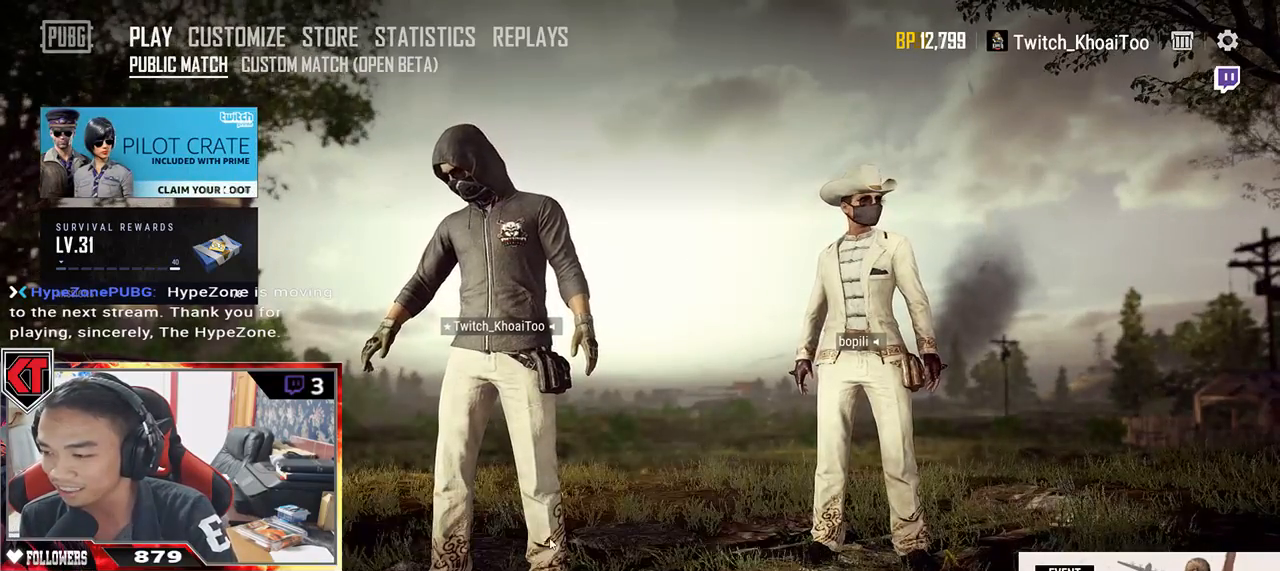
{"keys": [], "mouse": [], "events": []}
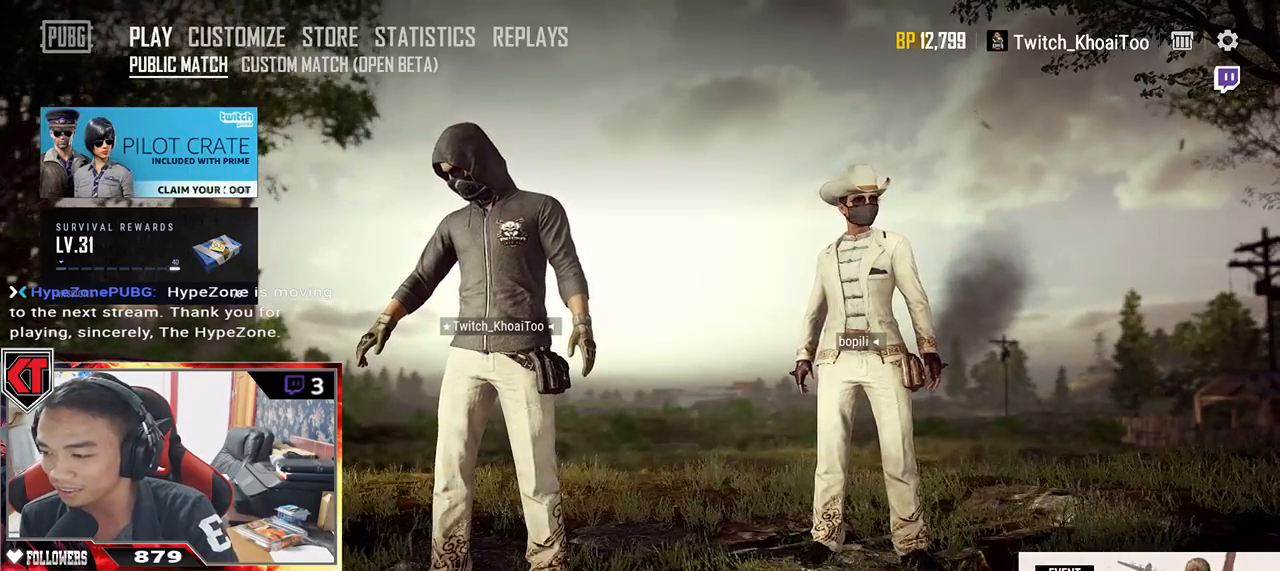
{"keys": [], "mouse": [], "events": []}
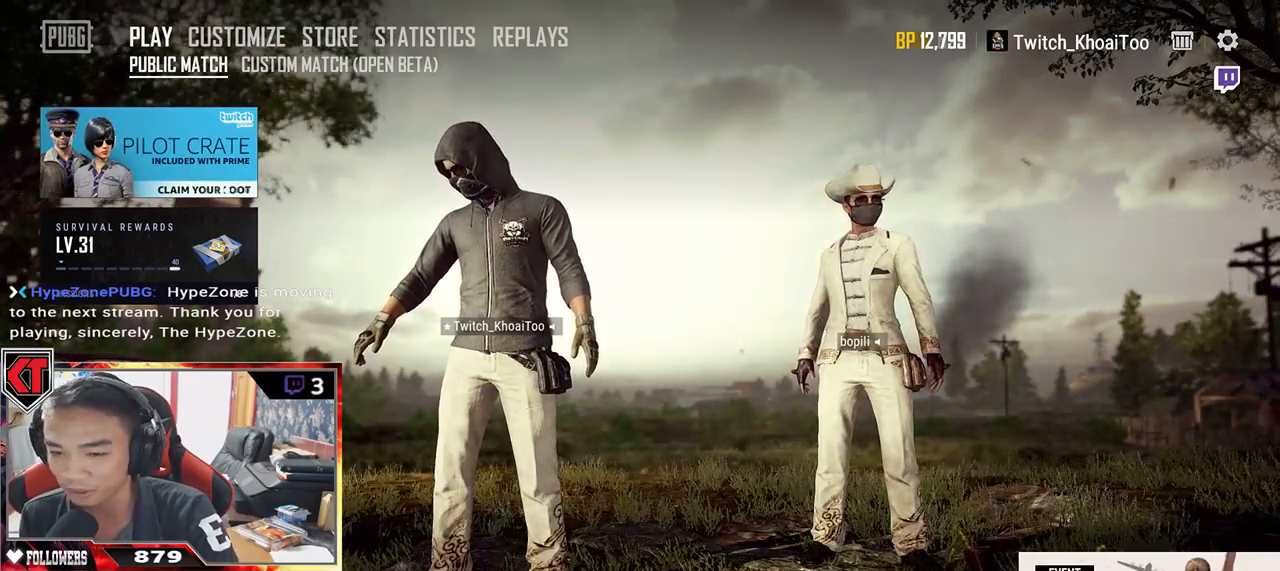
{"keys": [], "mouse": [], "events": []}
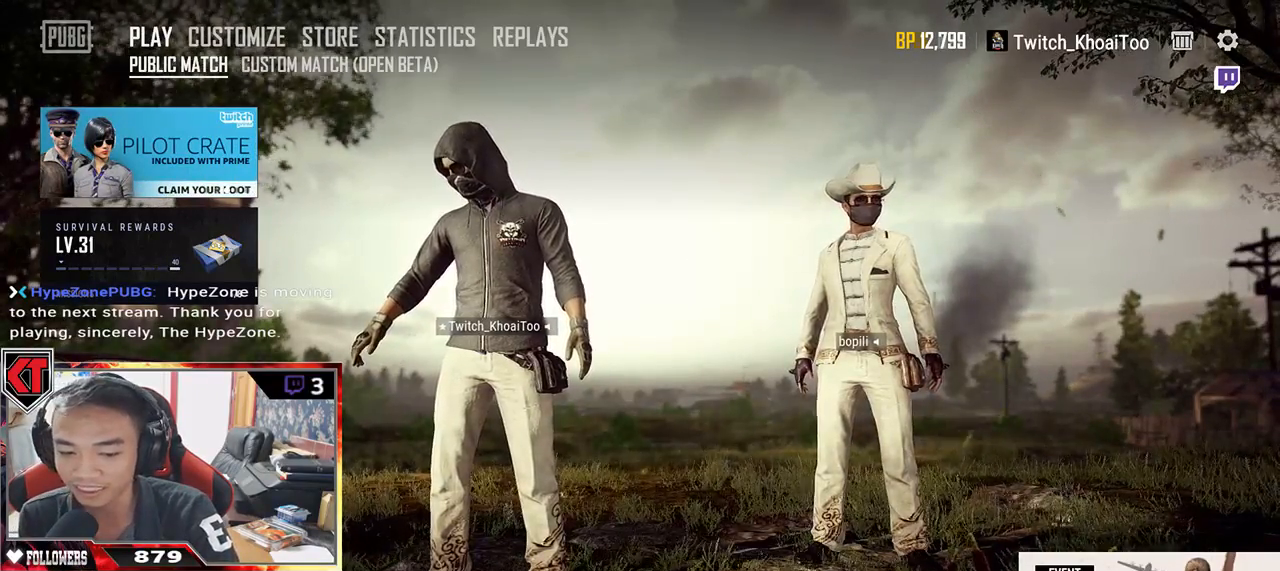
{"keys": [], "mouse": [], "events": [[367, "mouse_left", "down"], [450, "mouse_left", "up"]]}